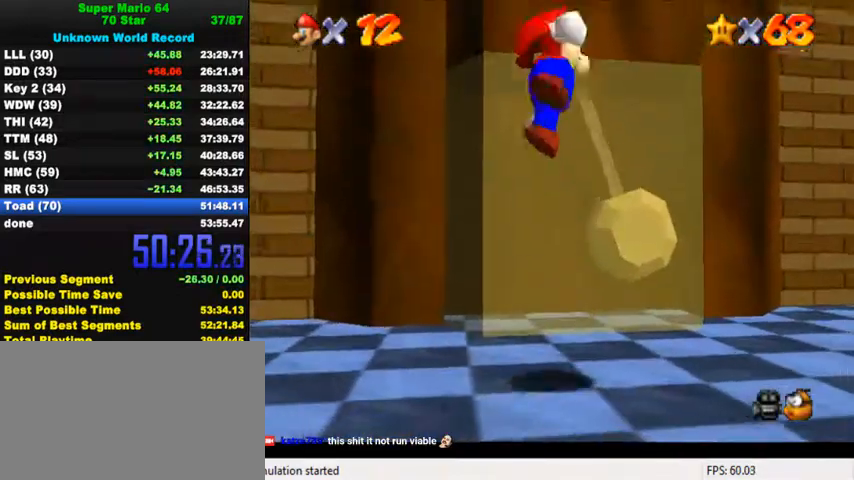
Gameplay with keyboard; each line is a JSON object with the keys held at the frame after it. "events" lists presses ("down") and releases ("up") of "a", "c", "ctrl", "d", "down", "left", "return", "right", "s", "shift", "up", "w", "x" and "y" between this image and that frame as [ms after this image, input, new state], when the widget could be followed in between. No other keys are recorded. Mouse input is not recorded.
{"keys": ["up"], "events": [[167, "up", "up"], [300, "shift", "up"], [400, "up", "down"]]}
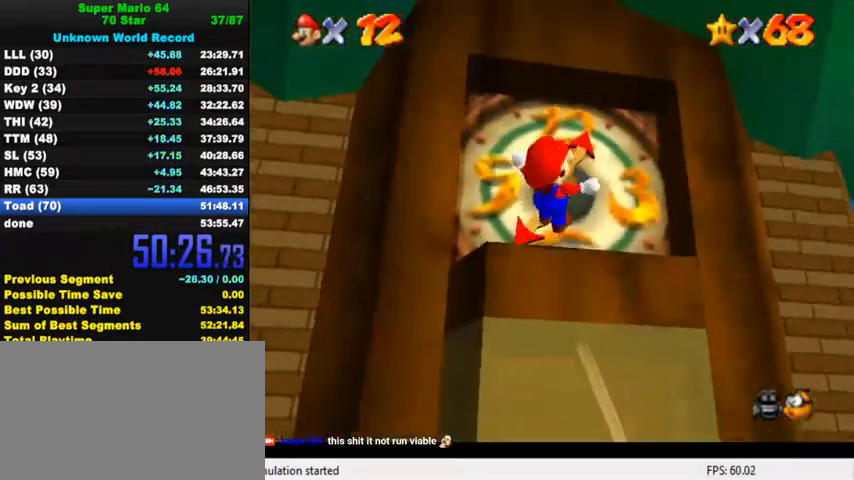
{"keys": ["right", "up"], "events": [[167, "right", "down"]]}
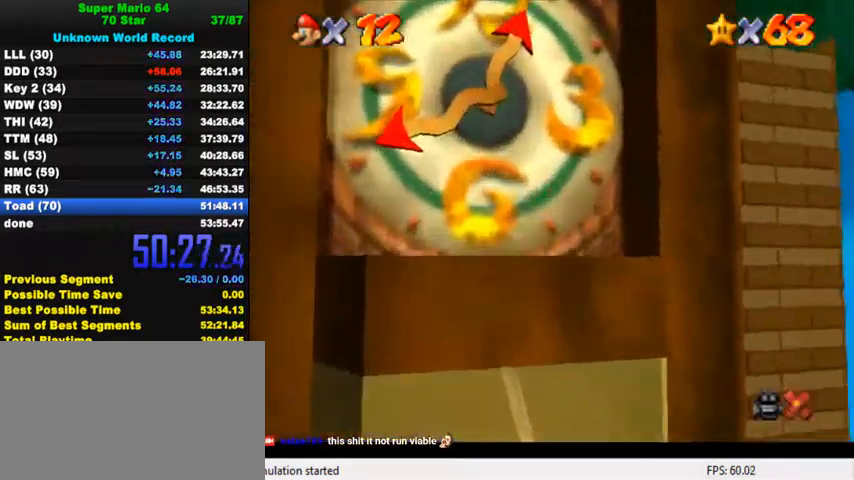
{"keys": [], "events": [[34, "right", "up"], [234, "left", "down"], [300, "left", "up"], [400, "up", "up"]]}
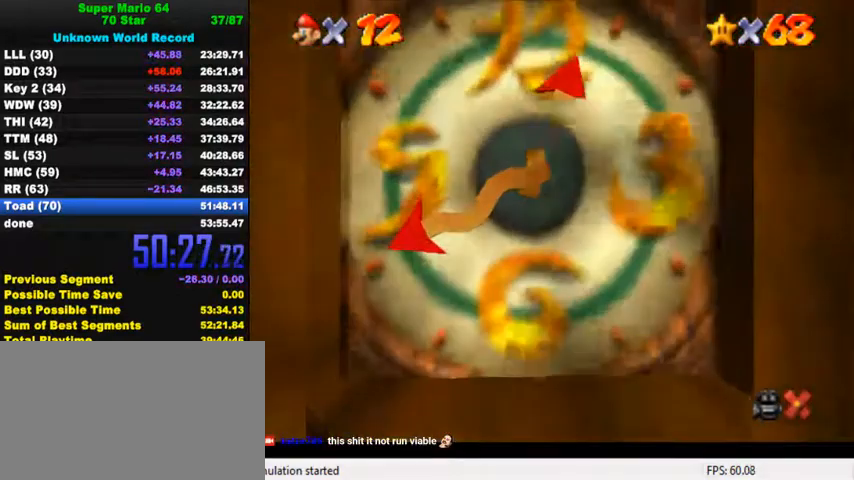
{"keys": [], "events": []}
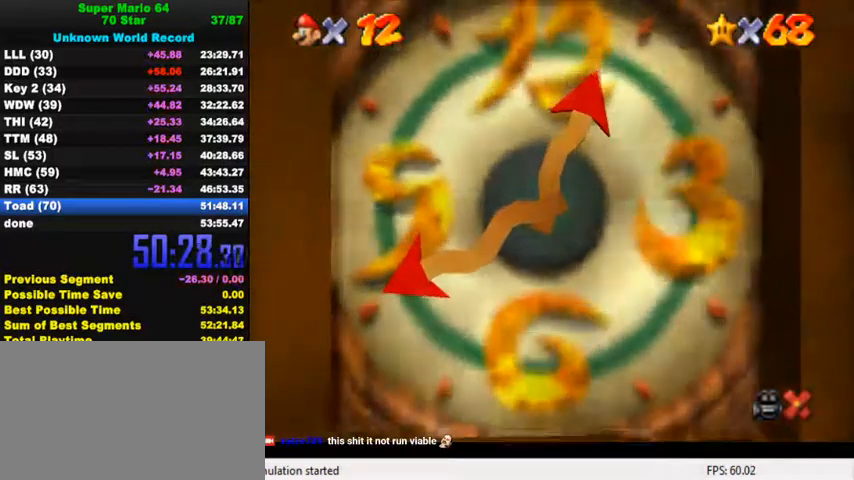
{"keys": [], "events": []}
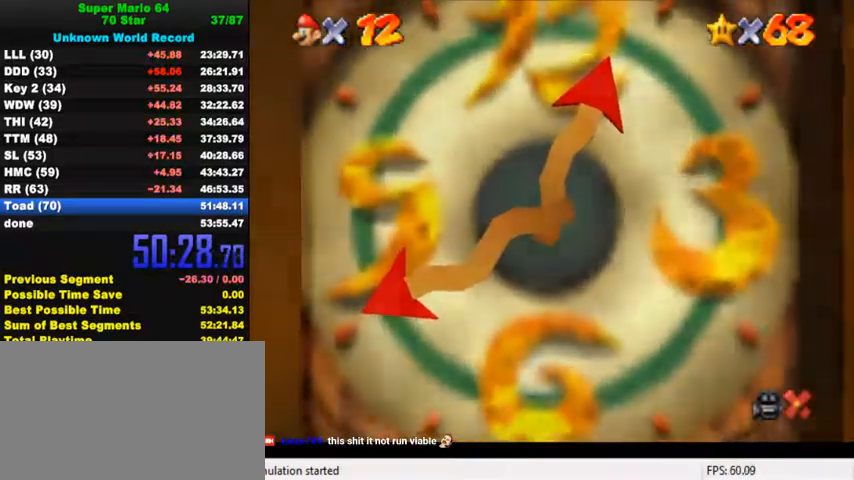
{"keys": [], "events": []}
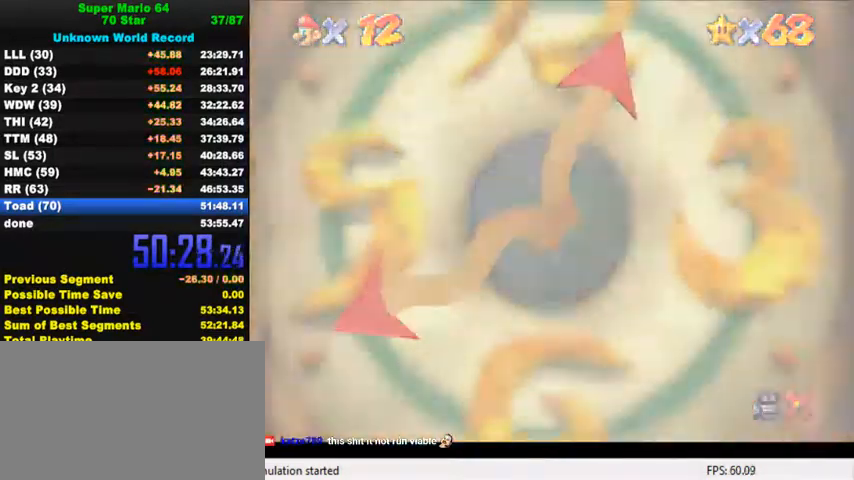
{"keys": [], "events": []}
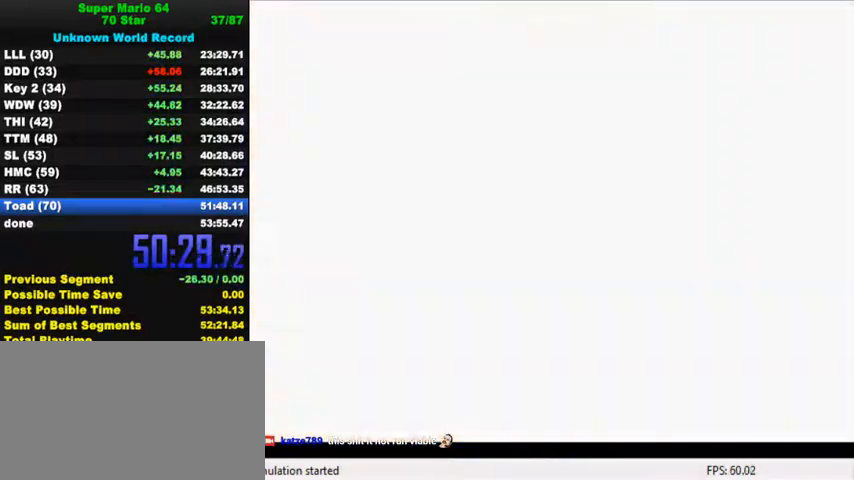
{"keys": ["shift"], "events": [[200, "ctrl", "down"], [200, "shift", "down"], [300, "ctrl", "up"], [300, "shift", "up"], [334, "shift", "down"], [367, "ctrl", "down"], [467, "ctrl", "up"], [467, "shift", "up"], [500, "shift", "down"]]}
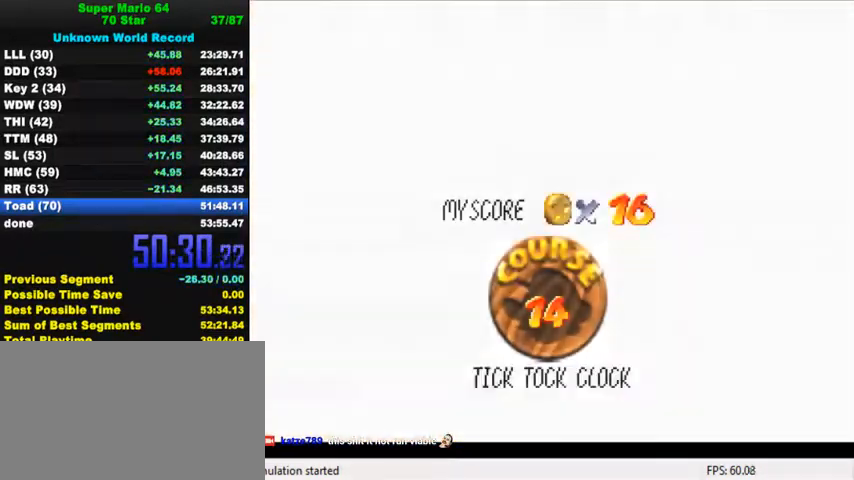
{"keys": ["shift"], "events": [[34, "ctrl", "down"], [134, "ctrl", "up"], [134, "shift", "up"], [167, "ctrl", "down"], [167, "shift", "down"], [300, "ctrl", "up"], [300, "shift", "up"], [367, "ctrl", "down"], [367, "shift", "down"], [434, "ctrl", "up"], [434, "shift", "up"], [500, "shift", "down"]]}
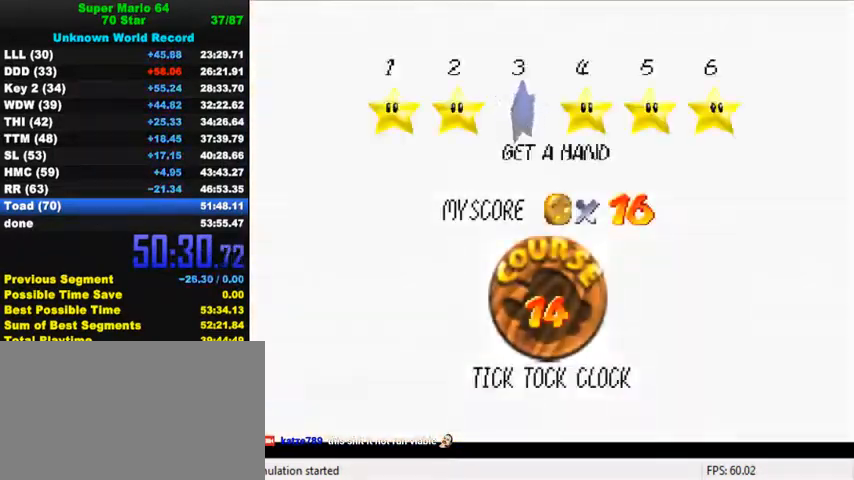
{"keys": ["up"], "events": [[34, "ctrl", "down"], [67, "ctrl", "up"], [67, "shift", "up"], [167, "ctrl", "down"], [167, "shift", "down"], [200, "shift", "up"], [234, "ctrl", "up"], [267, "ctrl", "down"], [267, "shift", "down"], [434, "ctrl", "up"], [467, "shift", "up"], [500, "up", "down"]]}
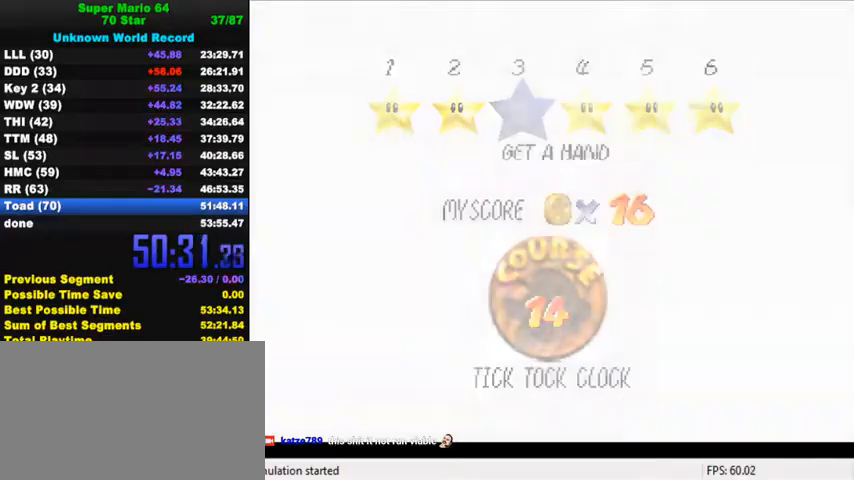
{"keys": ["a", "up"], "events": [[500, "a", "down"]]}
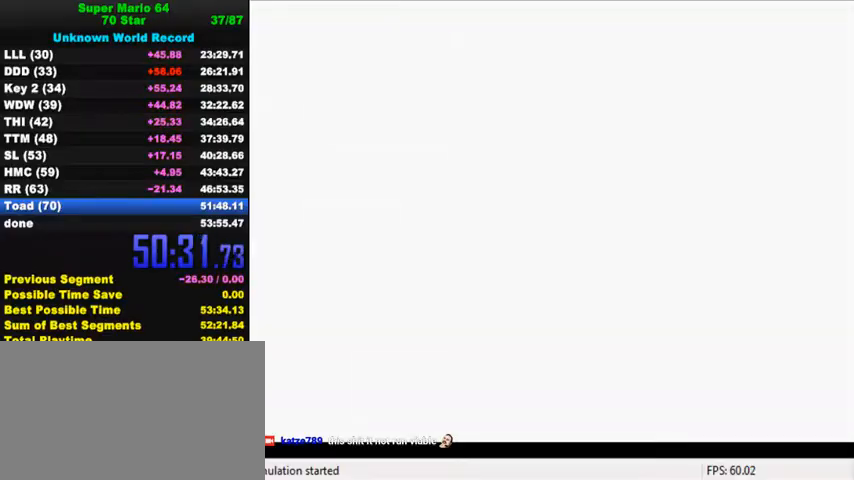
{"keys": ["c", "up"], "events": [[334, "a", "up"], [500, "c", "down"]]}
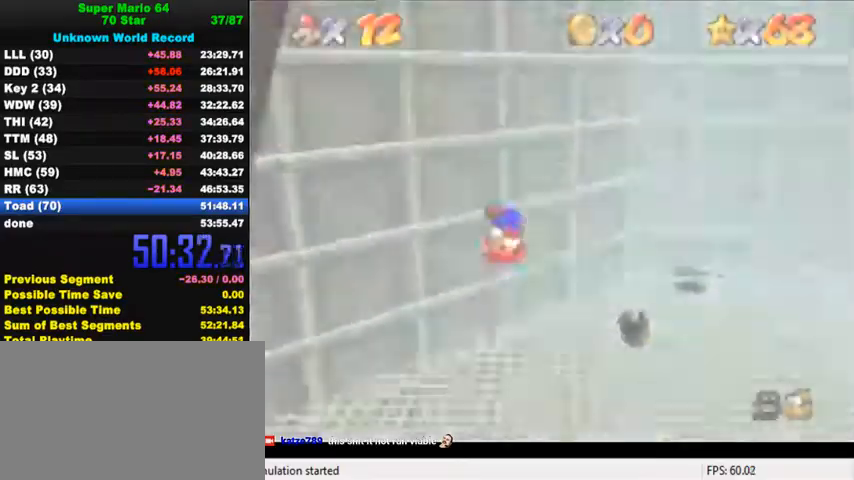
{"keys": ["shift", "up"], "events": [[34, "s", "down"], [134, "c", "up"], [134, "s", "up"], [267, "shift", "down"]]}
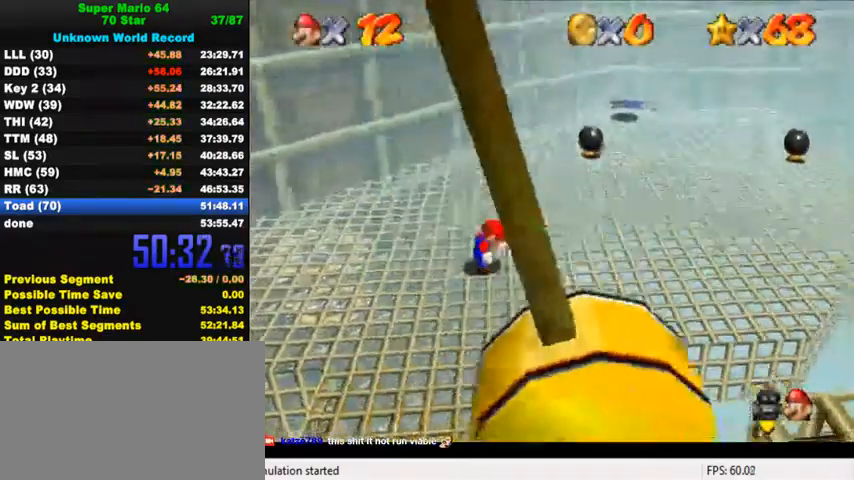
{"keys": ["ctrl", "shift", "up"], "events": [[467, "ctrl", "down"]]}
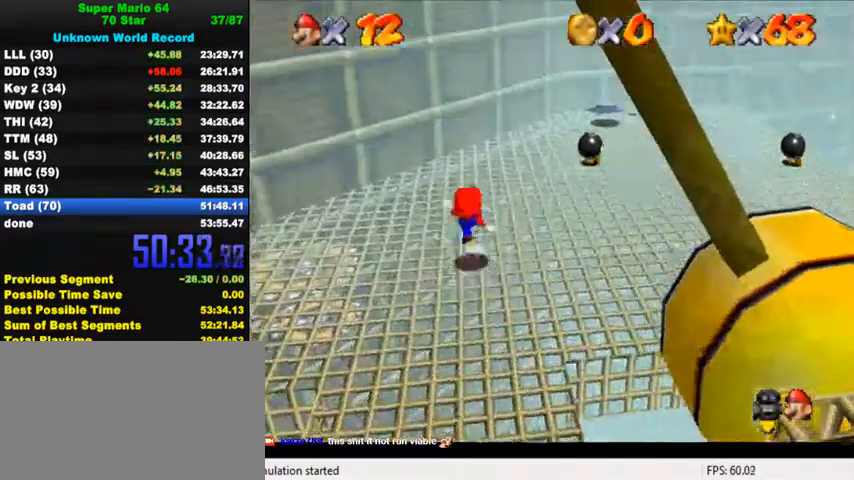
{"keys": ["right", "shift", "up"], "events": [[34, "shift", "up"], [67, "ctrl", "up"], [100, "right", "down"], [367, "shift", "down"]]}
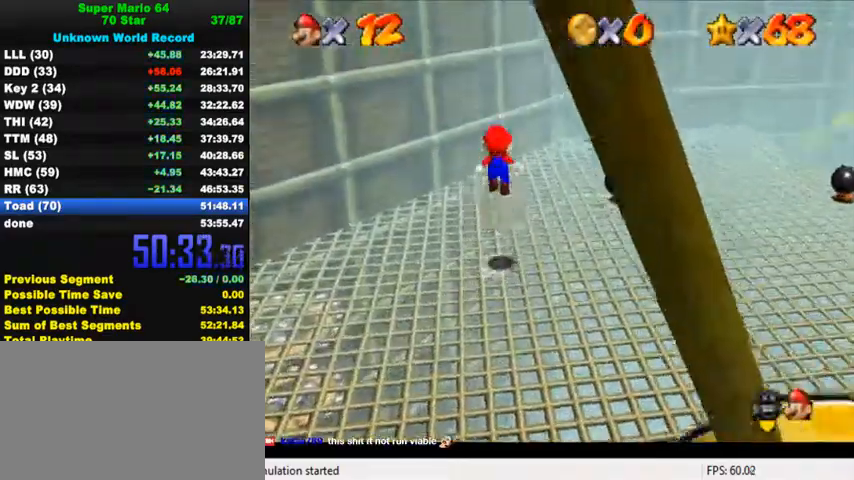
{"keys": ["up"], "events": [[34, "shift", "up"], [134, "c", "down"], [234, "c", "up"], [334, "right", "up"]]}
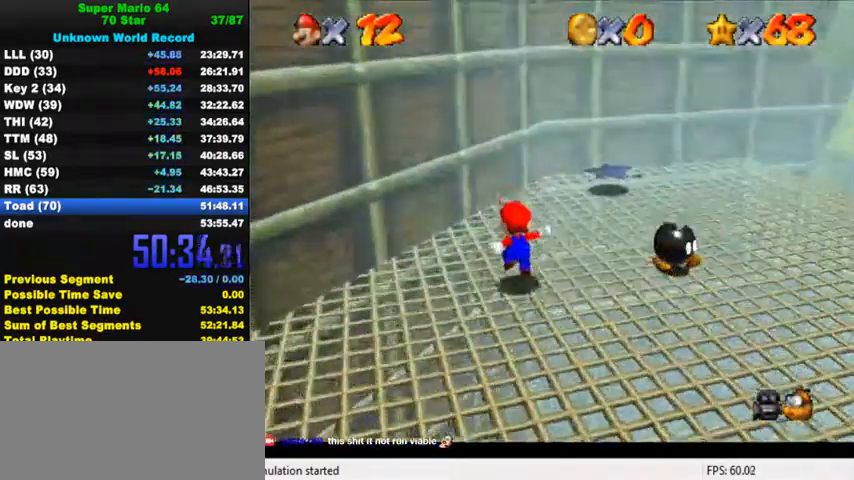
{"keys": ["shift", "up"], "events": [[100, "right", "down"], [100, "shift", "down"], [434, "right", "up"]]}
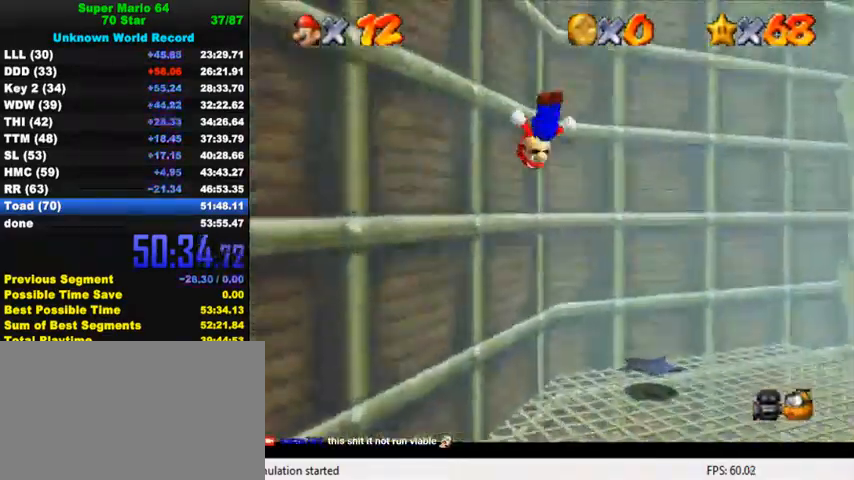
{"keys": ["shift", "up"], "events": [[100, "left", "down"], [167, "shift", "up"], [234, "shift", "down"], [267, "left", "up"]]}
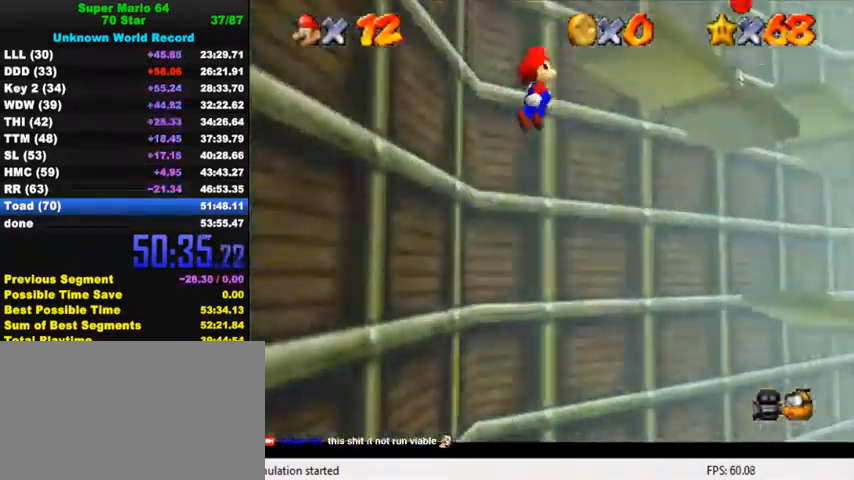
{"keys": ["right", "shift", "up"], "events": [[267, "right", "down"], [300, "shift", "up"], [367, "shift", "down"]]}
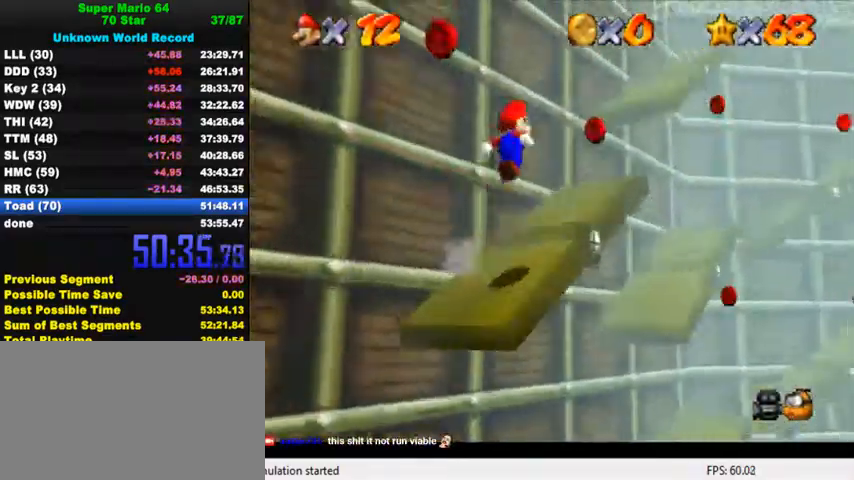
{"keys": ["down", "left", "shift"], "events": [[34, "shift", "up"], [200, "up", "up"], [234, "left", "down"], [267, "down", "down"], [300, "right", "up"], [300, "shift", "down"]]}
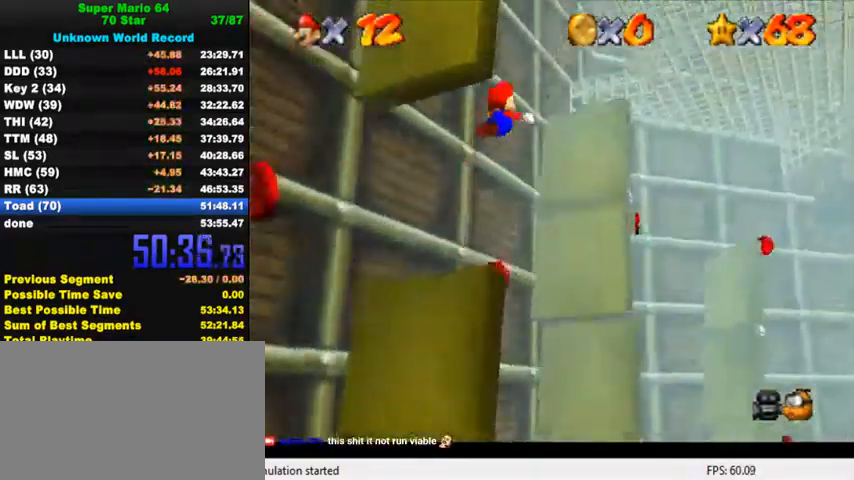
{"keys": ["down", "right", "shift"], "events": [[400, "right", "down"], [467, "left", "up"]]}
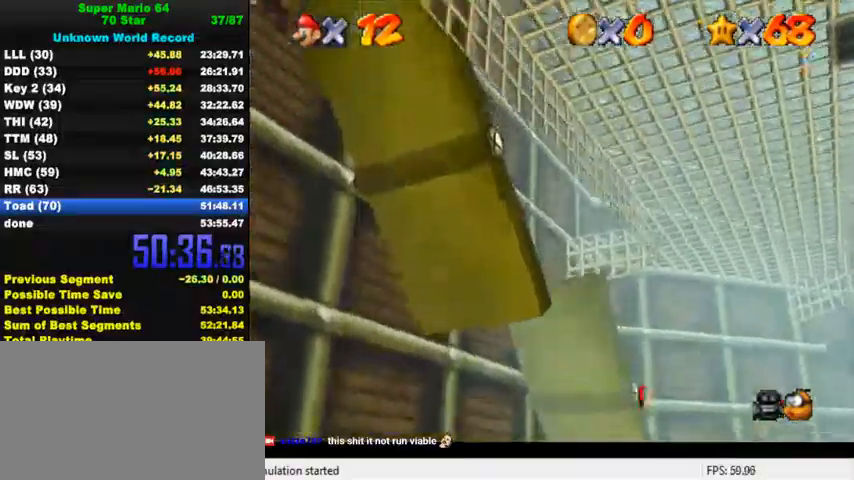
{"keys": ["down", "right", "shift"], "events": [[67, "shift", "up"], [334, "shift", "down"]]}
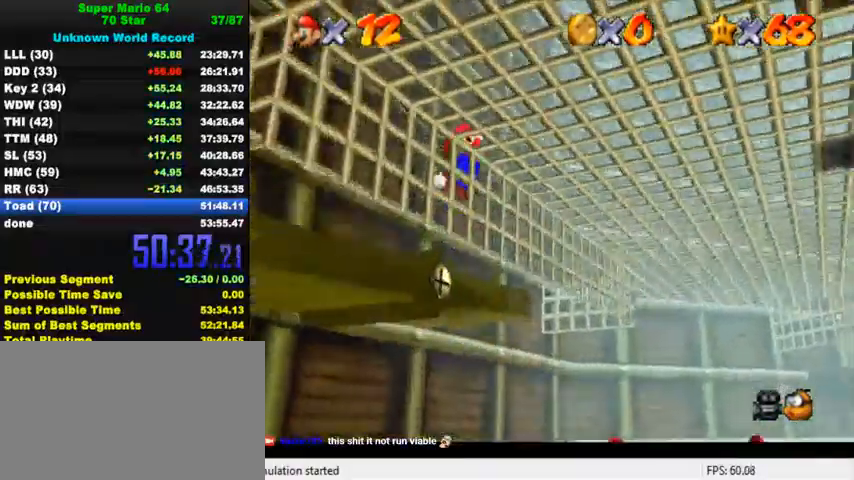
{"keys": ["d", "down", "right", "s"], "events": [[200, "shift", "up"], [300, "d", "down"], [300, "s", "down"], [400, "d", "up"], [400, "s", "up"], [500, "d", "down"], [500, "s", "down"]]}
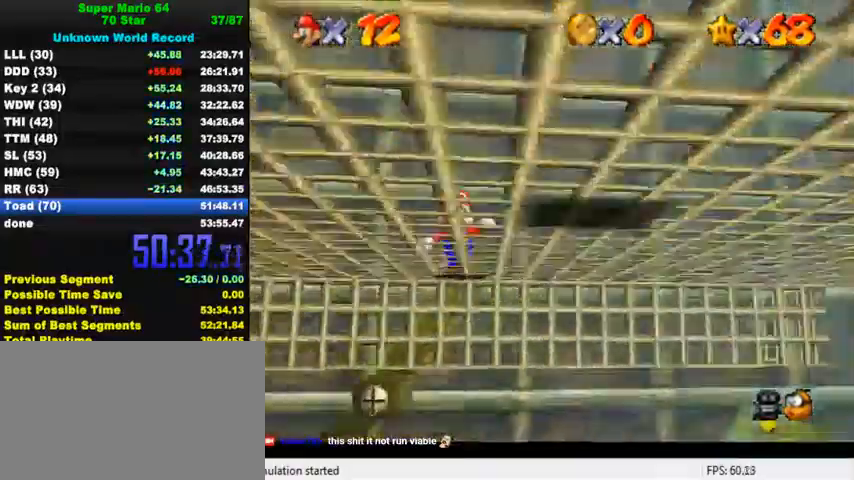
{"keys": ["d", "left", "s"], "events": [[134, "d", "up"], [134, "s", "up"], [200, "d", "down"], [200, "right", "up"], [200, "s", "down"], [334, "d", "up"], [334, "s", "up"], [367, "left", "down"], [400, "d", "down"], [400, "s", "down"], [500, "down", "up"]]}
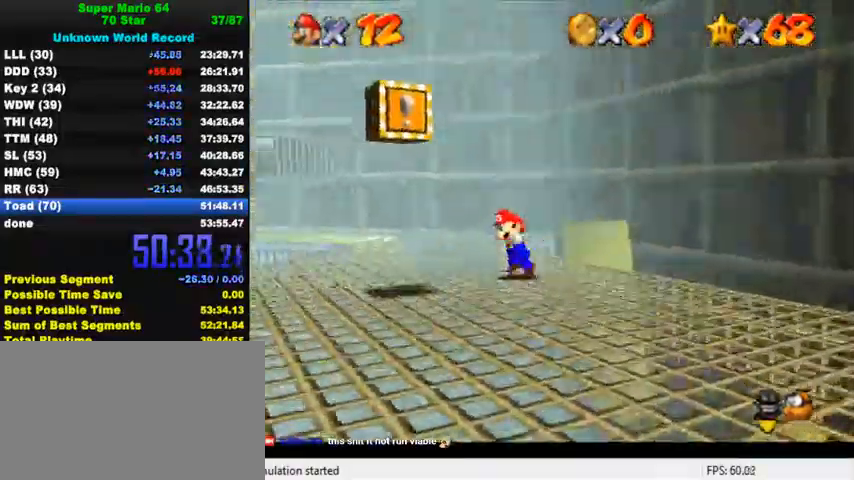
{"keys": ["up"], "events": [[34, "d", "up"], [67, "s", "up"], [100, "up", "down"], [367, "left", "up"], [367, "shift", "down"], [400, "shift", "up"]]}
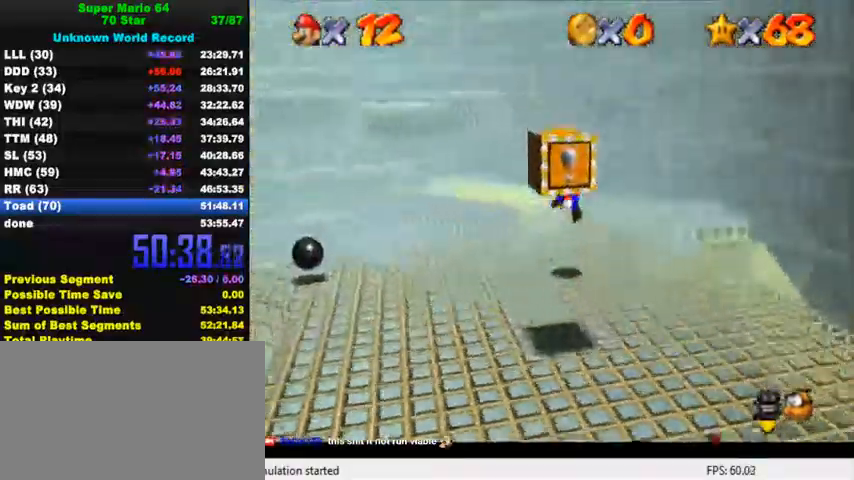
{"keys": ["shift", "up"], "events": [[67, "right", "down"], [234, "right", "up"], [434, "shift", "down"]]}
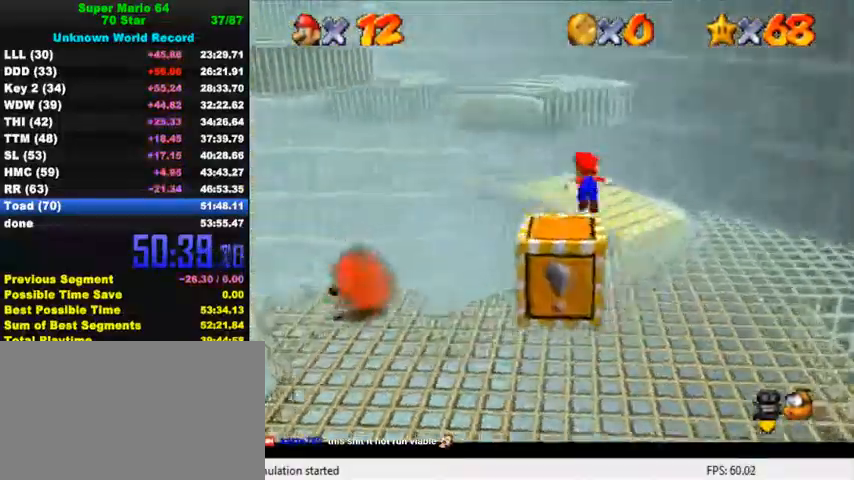
{"keys": ["up"], "events": [[34, "right", "down"], [134, "up", "up"], [267, "up", "down"], [300, "shift", "up"], [334, "ctrl", "down"], [367, "left", "down"], [367, "right", "up"], [434, "ctrl", "up"], [467, "left", "up"]]}
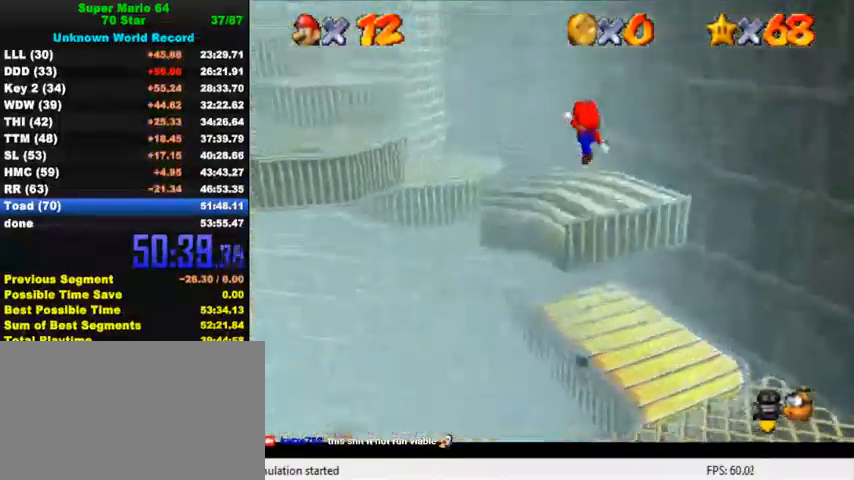
{"keys": ["left", "up"], "events": [[34, "d", "down"], [167, "d", "up"], [167, "left", "down"], [167, "up", "up"], [200, "left", "up"], [234, "c", "down"], [300, "s", "down"], [367, "c", "up"], [367, "left", "down"], [367, "up", "down"], [400, "s", "up"]]}
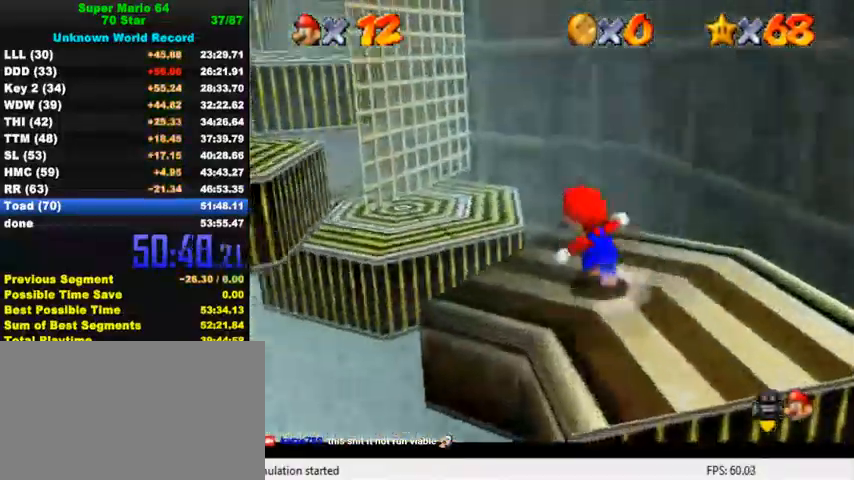
{"keys": ["down", "left"], "events": [[167, "shift", "down"], [167, "up", "up"], [434, "shift", "up"], [467, "down", "down"]]}
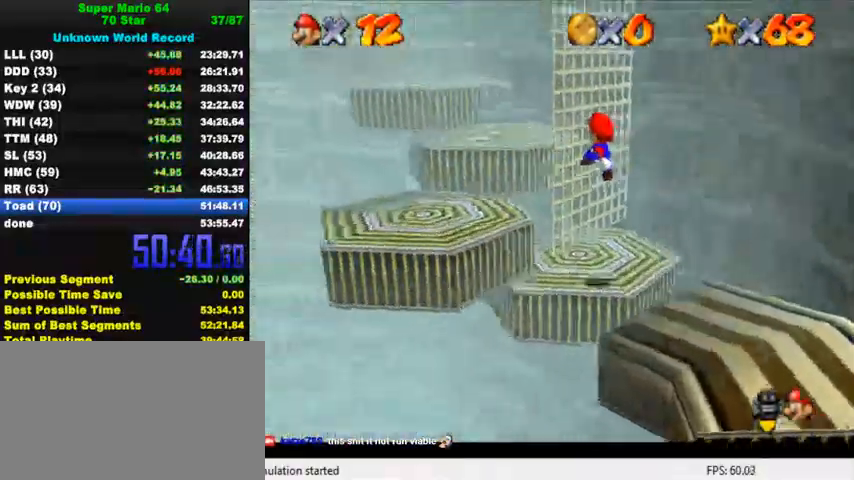
{"keys": ["shift", "up"], "events": [[34, "d", "down"], [100, "d", "up"], [167, "down", "up"], [367, "left", "up"], [434, "shift", "down"], [500, "up", "down"]]}